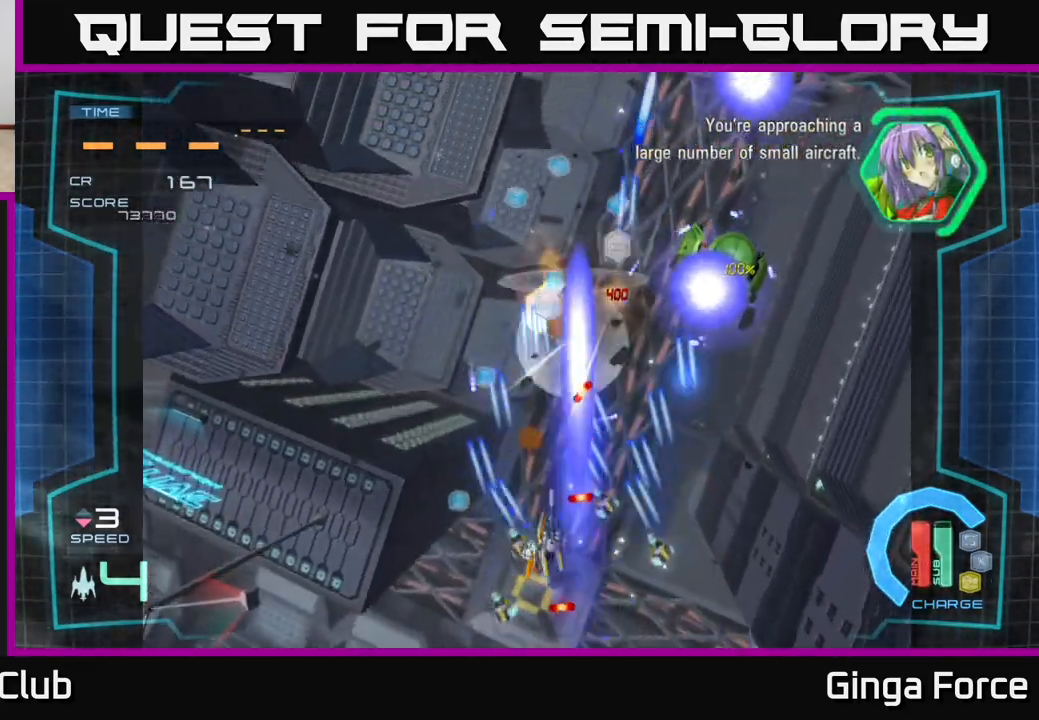
Gameplay with a controller (Xbox layout); each line is a JSON object with the inputs held at the frame after it. "events" lists button and stick changes between this image and that frame as [ms after this image, input, new state], when the widget could be followed in between. Not read: right_stick.
{"buttons": ["A", "X"], "left_stick": "right", "events": [[33, "left_stick", "left"], [200, "left_stick", "up"], [283, "left_stick", "right"]]}
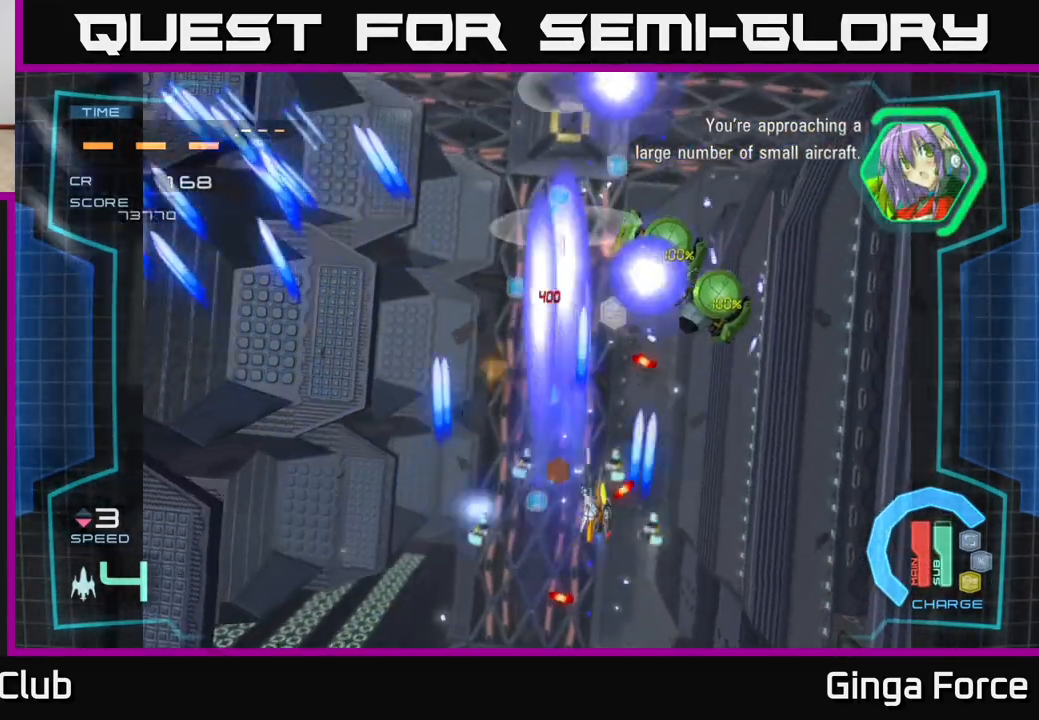
{"buttons": ["A", "X"], "left_stick": "right", "events": [[67, "left_stick", "left"], [200, "left_stick", "right"]]}
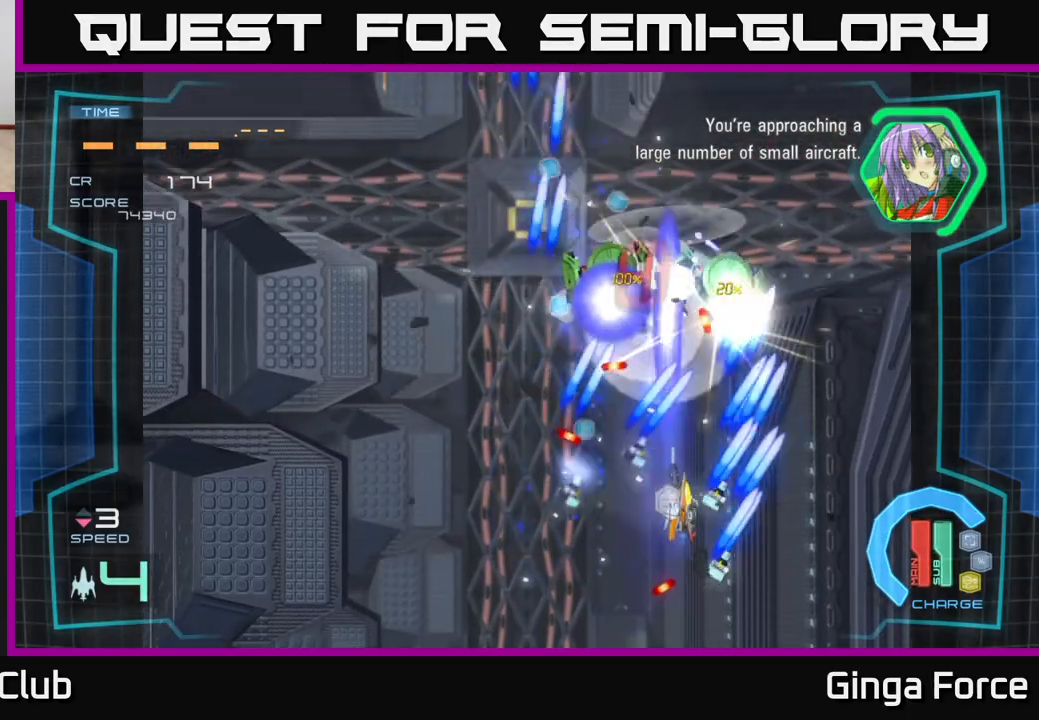
{"buttons": ["A", "X"], "left_stick": "down", "events": [[83, "left_stick", "left"], [183, "left_stick", "center"], [417, "left_stick", "down"]]}
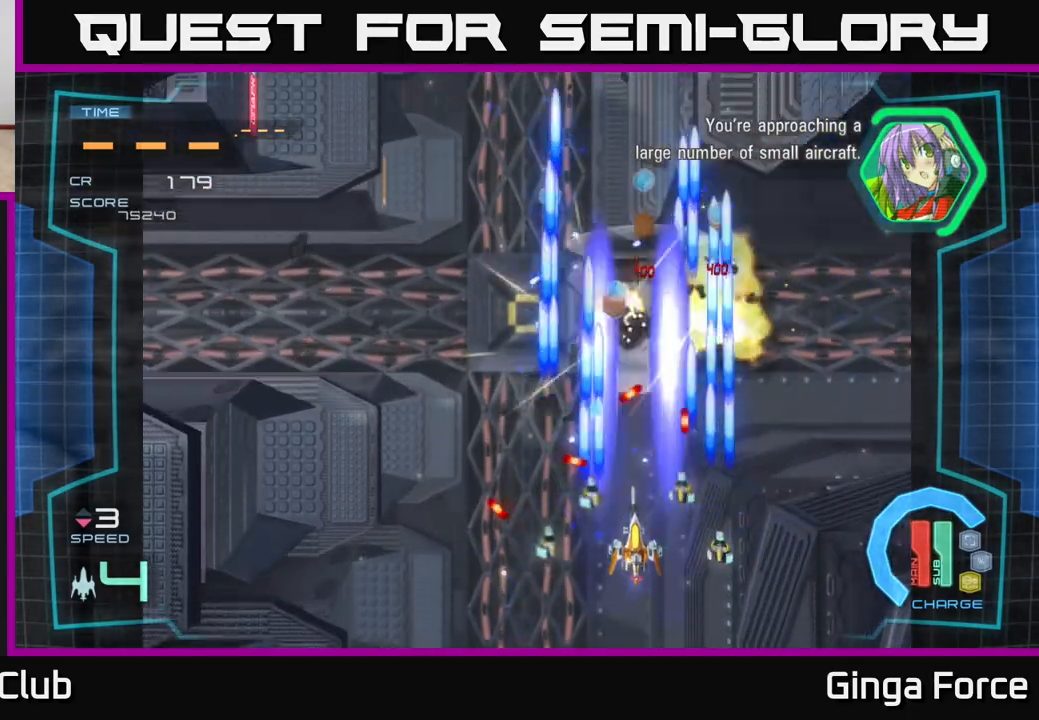
{"buttons": ["A", "X"], "left_stick": "up", "events": [[117, "left_stick", "center"], [183, "left_stick", "up-left"], [417, "left_stick", "up"]]}
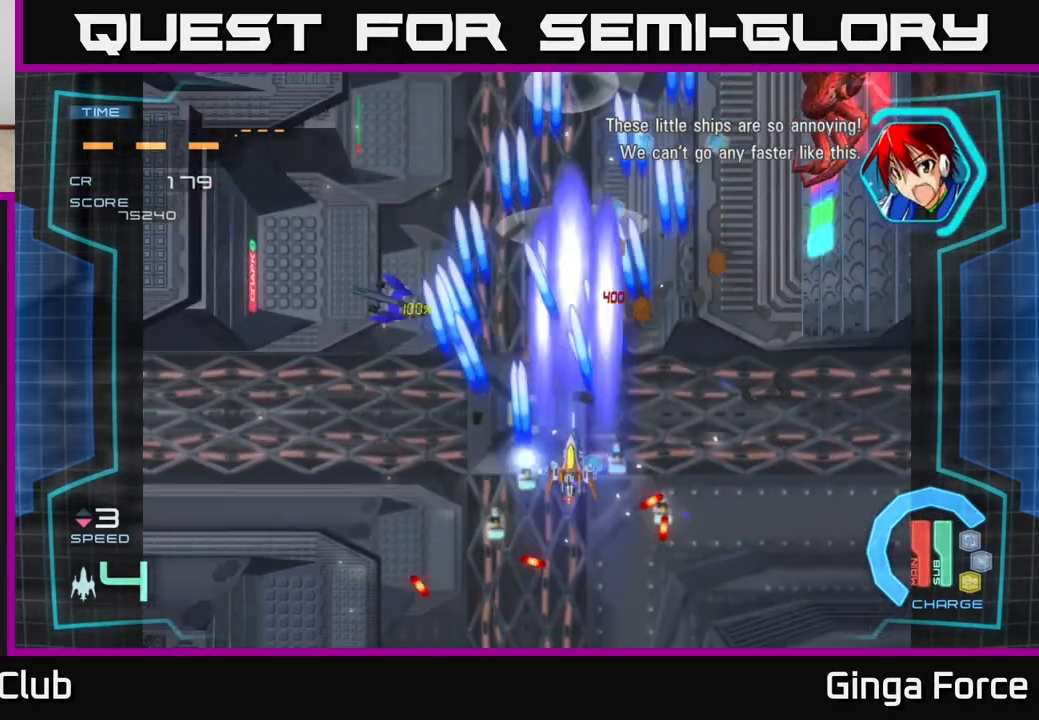
{"buttons": ["A", "X"], "left_stick": "left", "events": [[167, "X", "up"], [167, "left_stick", "left"], [433, "X", "down"]]}
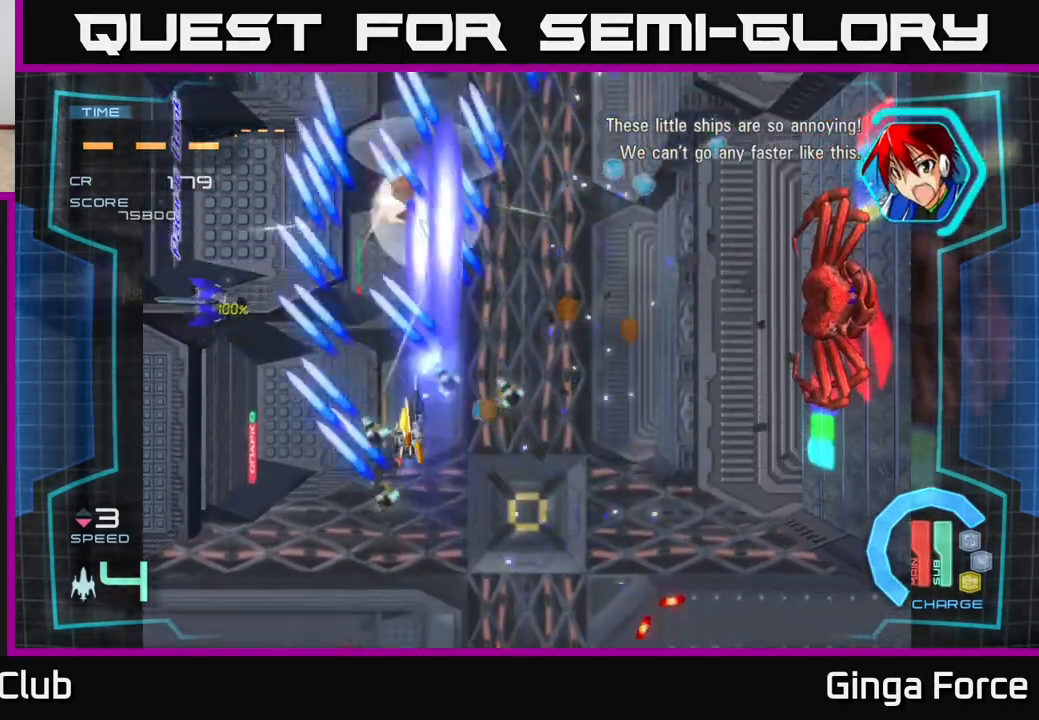
{"buttons": ["A", "X"], "left_stick": "up-left", "events": [[17, "left_stick", "center"], [67, "left_stick", "right"], [117, "left_stick", "down"], [283, "left_stick", "left"], [367, "X", "up"], [367, "left_stick", "up-left"], [483, "X", "down"]]}
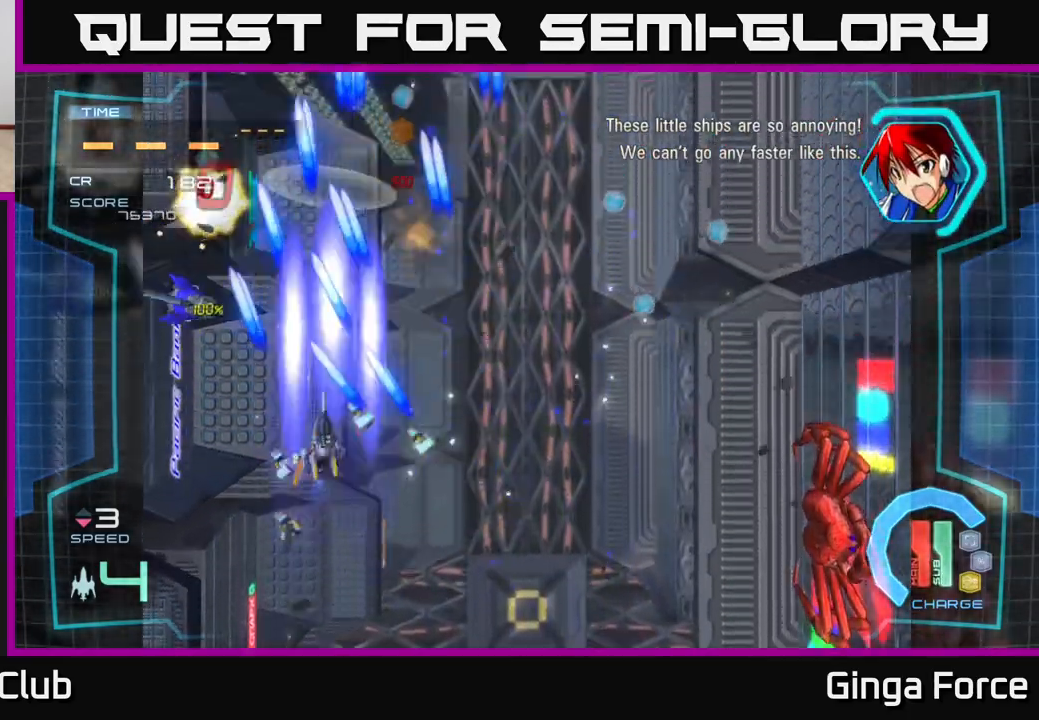
{"buttons": ["A"], "left_stick": "up-left", "events": [[150, "left_stick", "right"], [200, "X", "up"], [483, "left_stick", "up-left"]]}
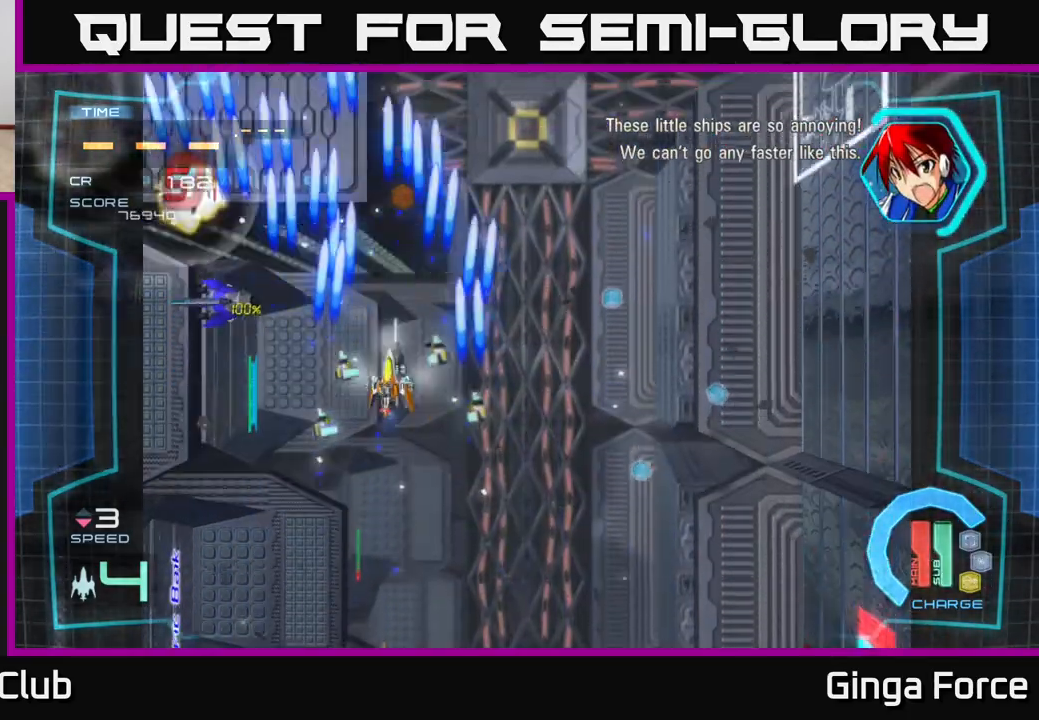
{"buttons": ["A", "X"], "left_stick": "down-right", "events": [[17, "left_stick", "left"], [33, "X", "down"], [183, "left_stick", "up"], [267, "left_stick", "down-right"]]}
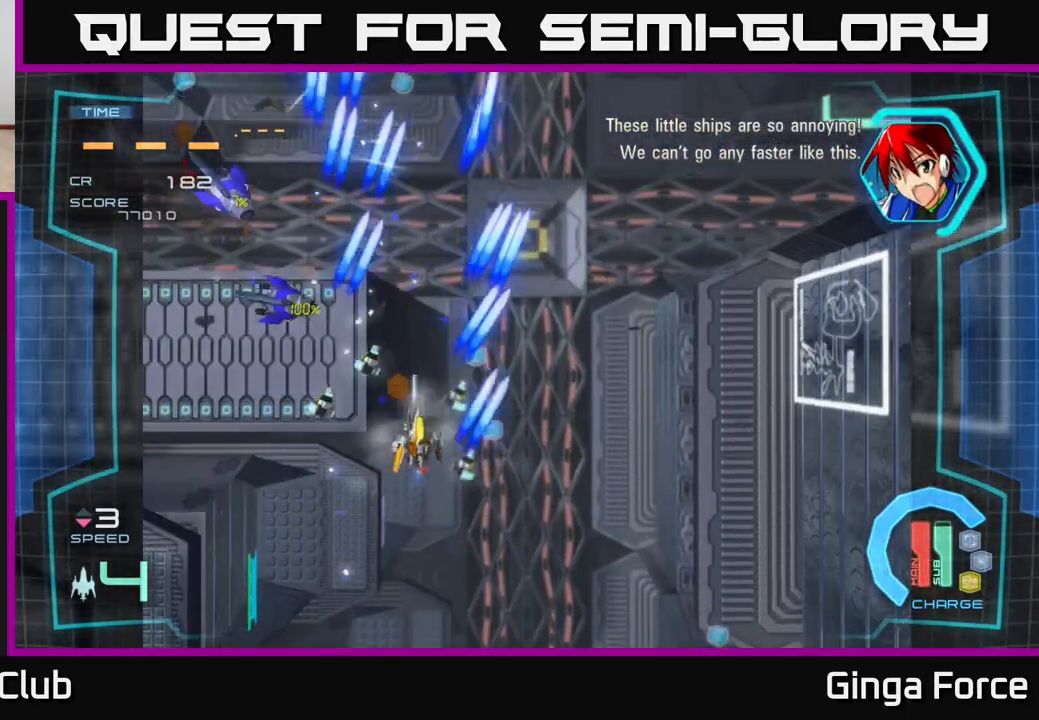
{"buttons": ["A", "X"], "left_stick": "up-left", "events": [[50, "left_stick", "down-left"], [150, "X", "up"], [233, "left_stick", "up-left"], [350, "X", "down"]]}
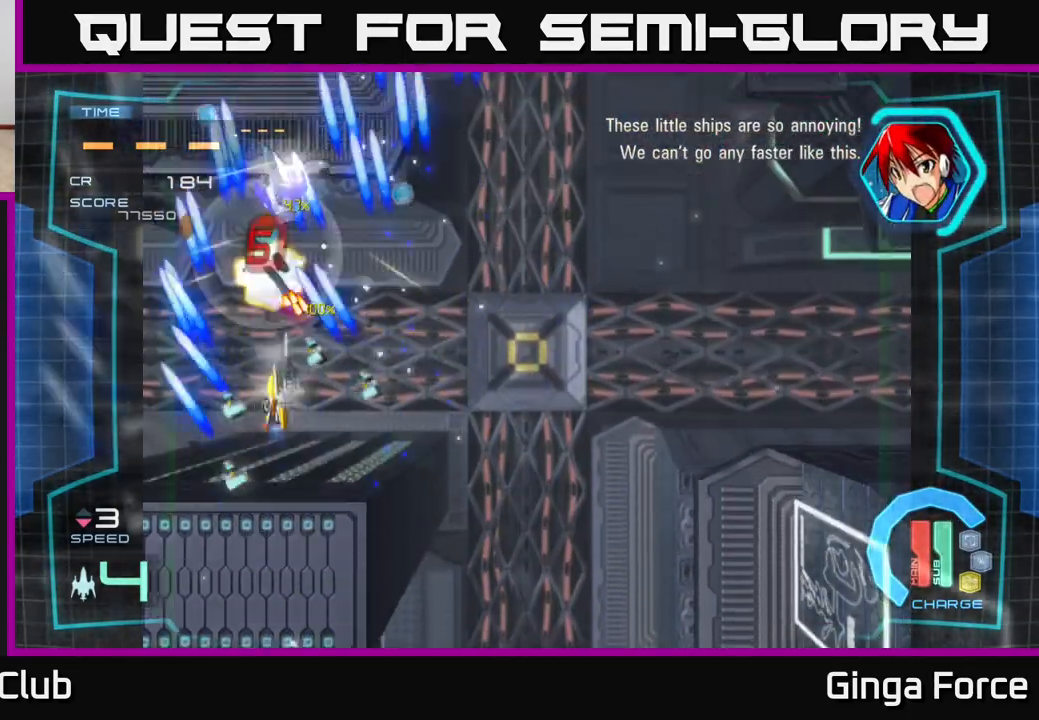
{"buttons": ["A"], "left_stick": "up-left", "events": [[83, "left_stick", "down-right"], [317, "left_stick", "down"], [467, "left_stick", "up-left"], [483, "X", "up"]]}
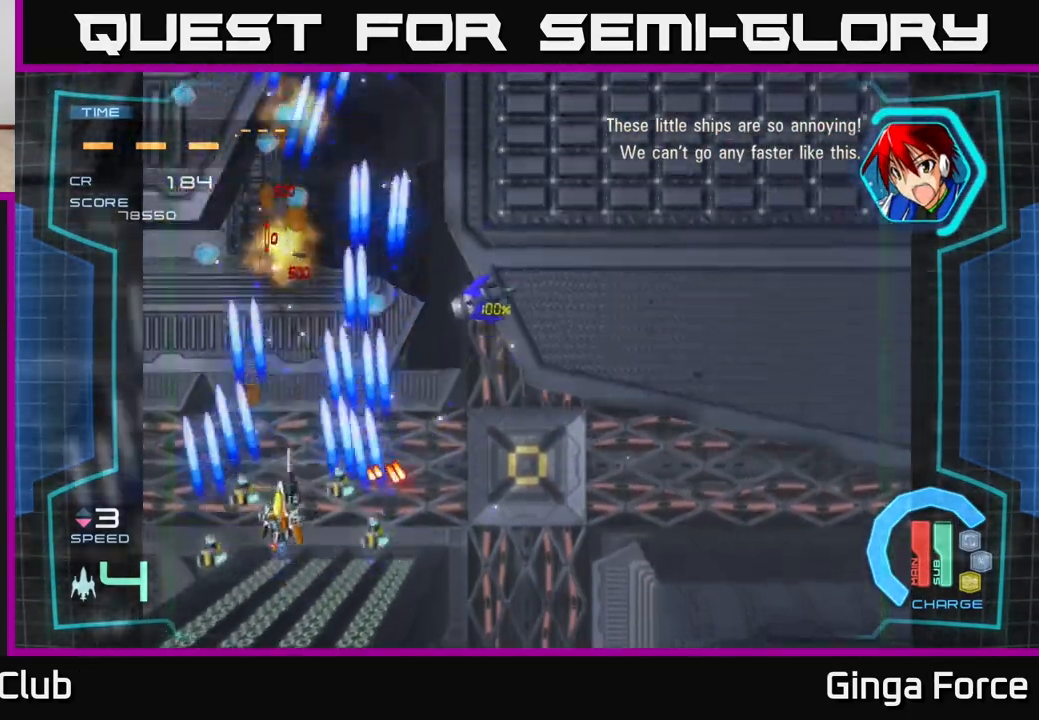
{"buttons": ["A"], "left_stick": "right", "events": [[33, "left_stick", "up"], [133, "left_stick", "up-right"], [183, "A", "up"], [300, "left_stick", "up"], [467, "A", "down"], [467, "left_stick", "right"]]}
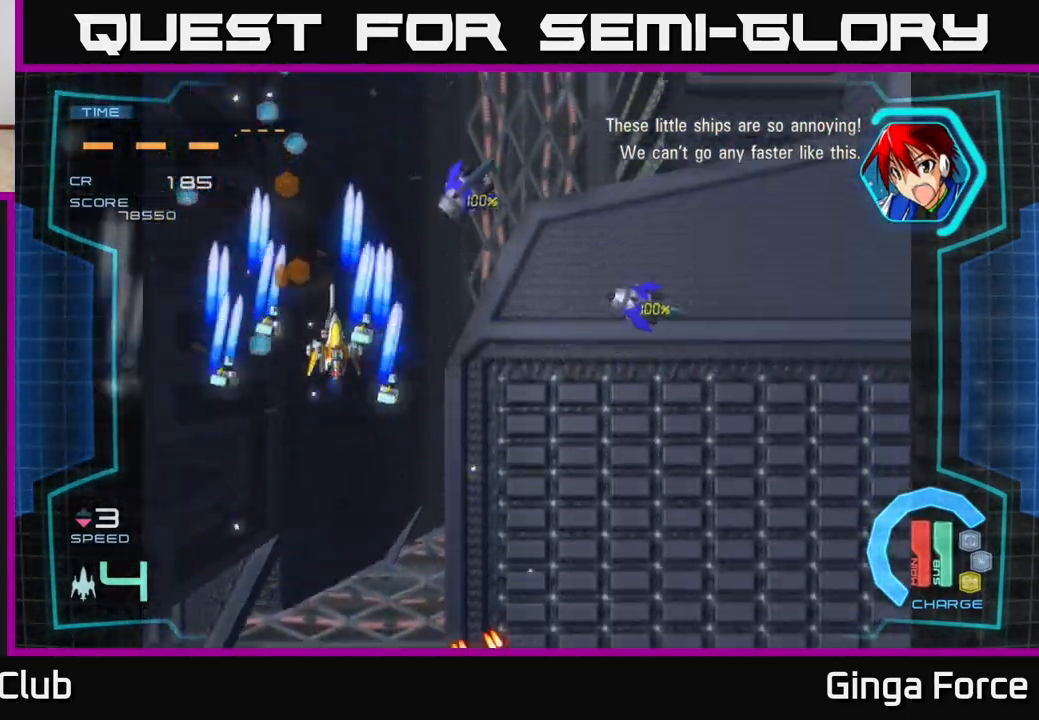
{"buttons": ["A", "X"], "left_stick": "right", "events": [[267, "left_stick", "down-right"], [300, "X", "down"], [467, "left_stick", "right"]]}
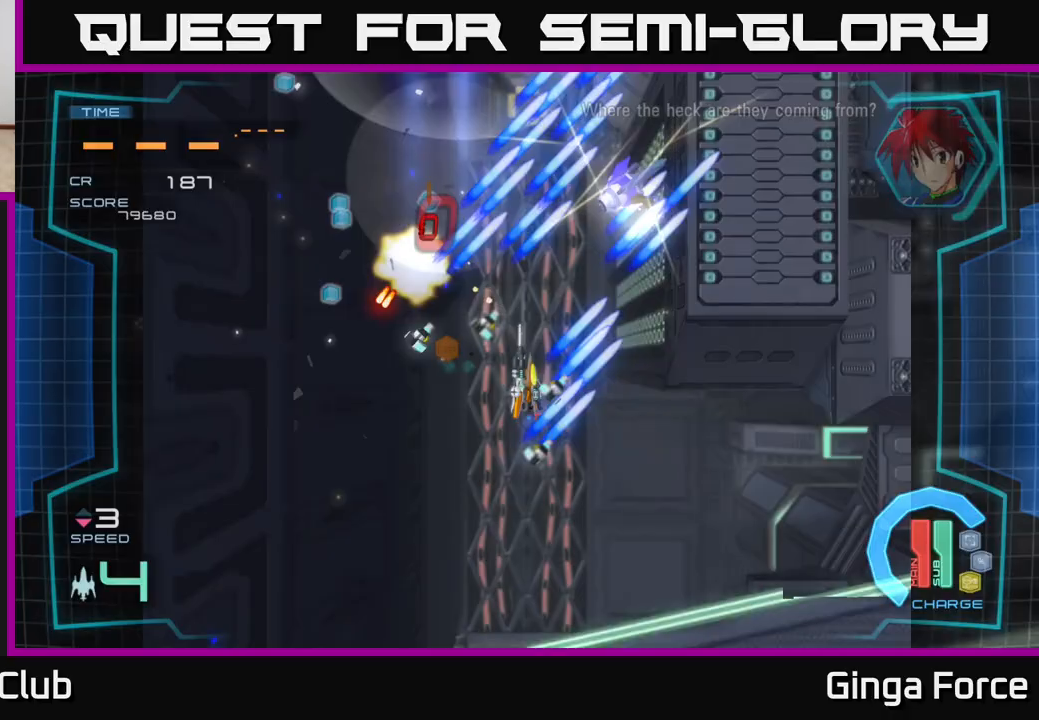
{"buttons": [], "left_stick": "left", "events": [[283, "X", "up"], [333, "left_stick", "down"], [450, "left_stick", "left"], [467, "A", "up"]]}
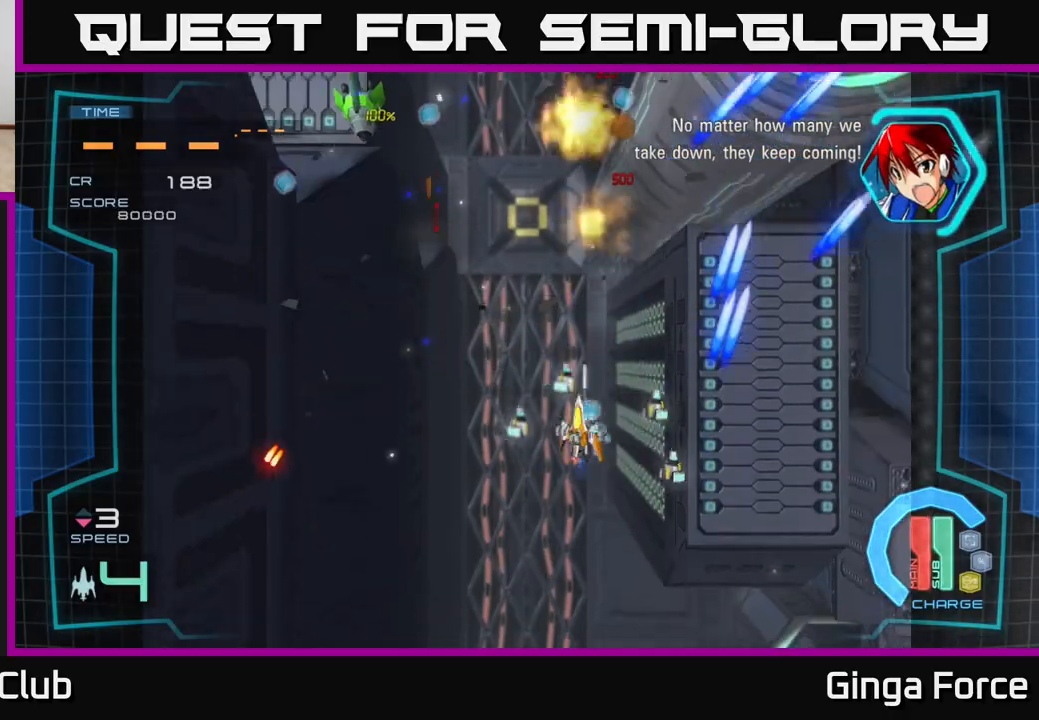
{"buttons": ["A"], "left_stick": "down-left", "events": [[17, "left_stick", "up-left"], [117, "A", "down"], [167, "left_stick", "center"], [333, "left_stick", "down-left"]]}
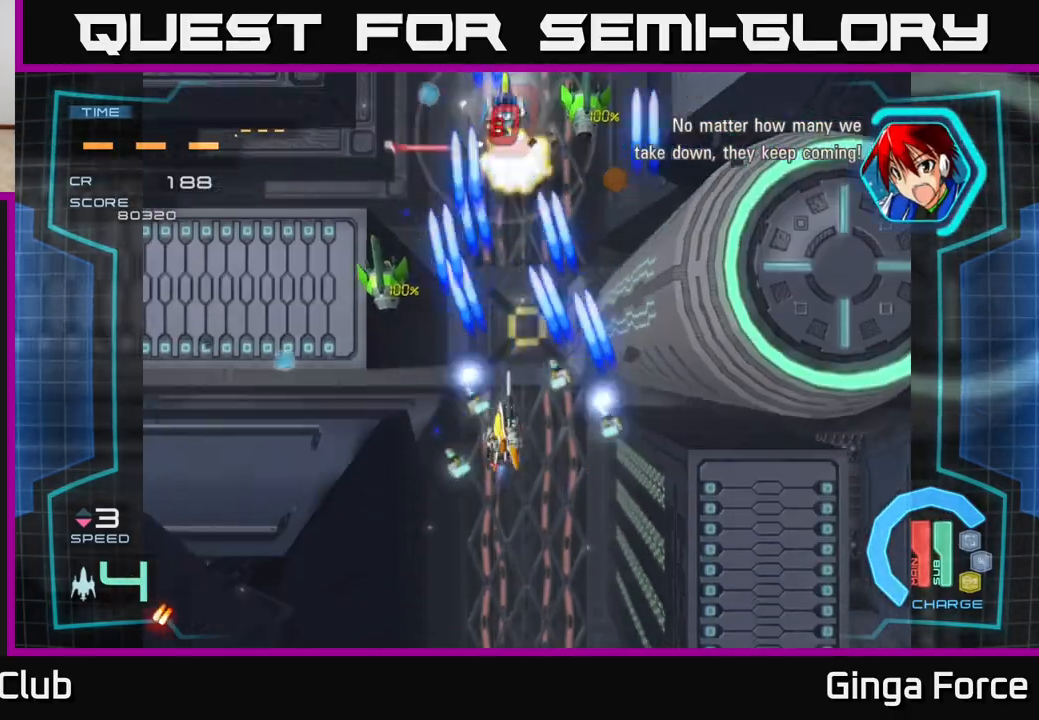
{"buttons": ["A"], "left_stick": "up-right", "events": [[17, "left_stick", "left"], [117, "X", "down"], [233, "left_stick", "down"], [317, "left_stick", "right"], [367, "X", "up"], [467, "left_stick", "up-right"]]}
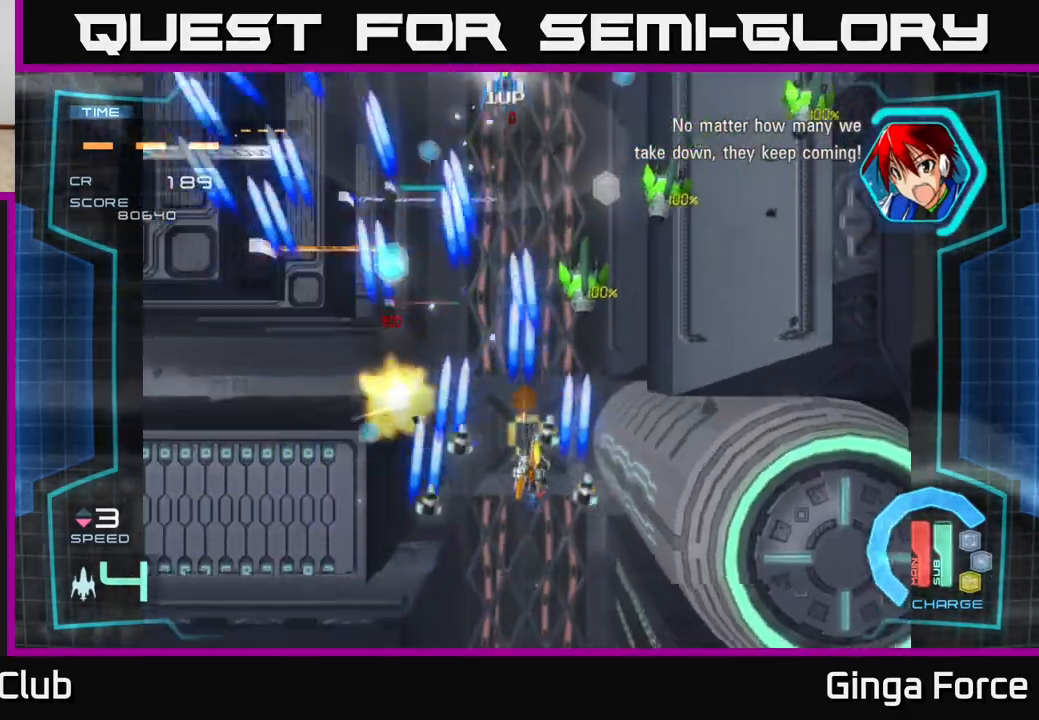
{"buttons": ["A"], "left_stick": "right", "events": [[67, "X", "down"], [250, "left_stick", "down-right"], [317, "X", "up"], [417, "left_stick", "right"]]}
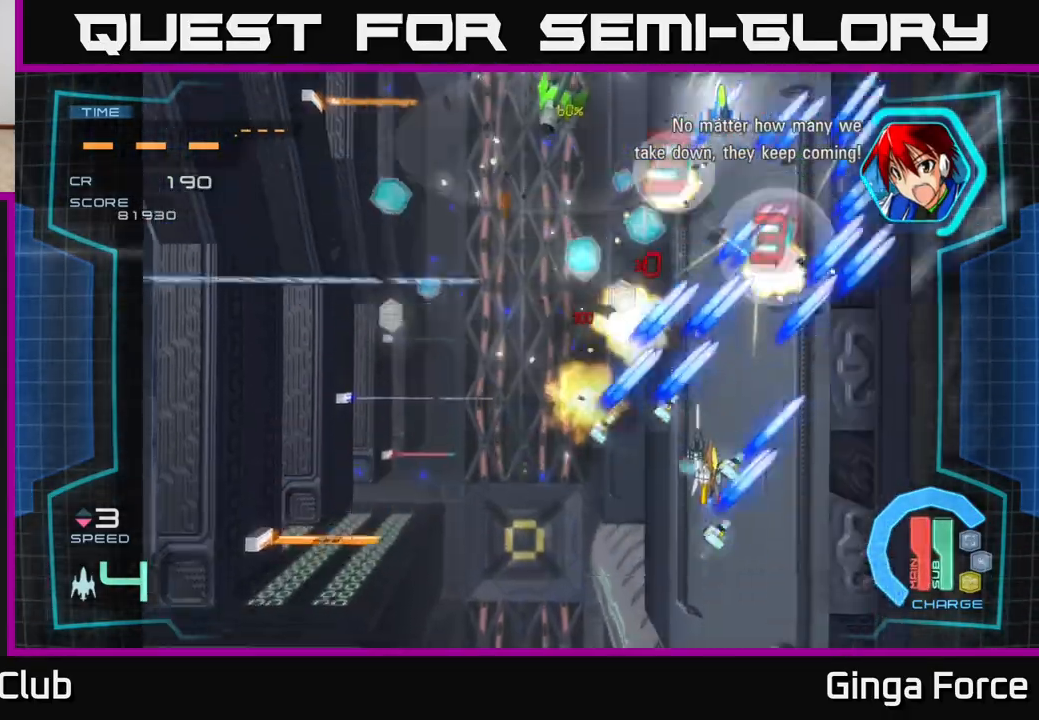
{"buttons": ["A"], "left_stick": "left", "events": [[83, "left_stick", "up"], [117, "X", "down"], [150, "left_stick", "left"], [333, "X", "up"]]}
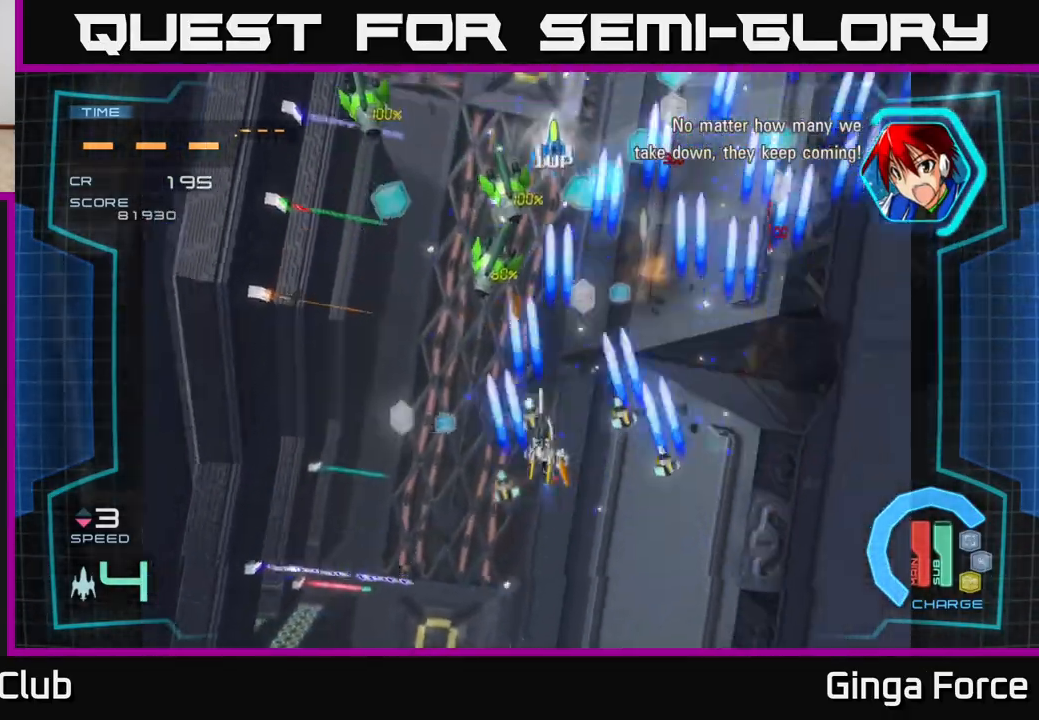
{"buttons": ["A"], "left_stick": "right", "events": [[400, "left_stick", "down"], [467, "left_stick", "right"]]}
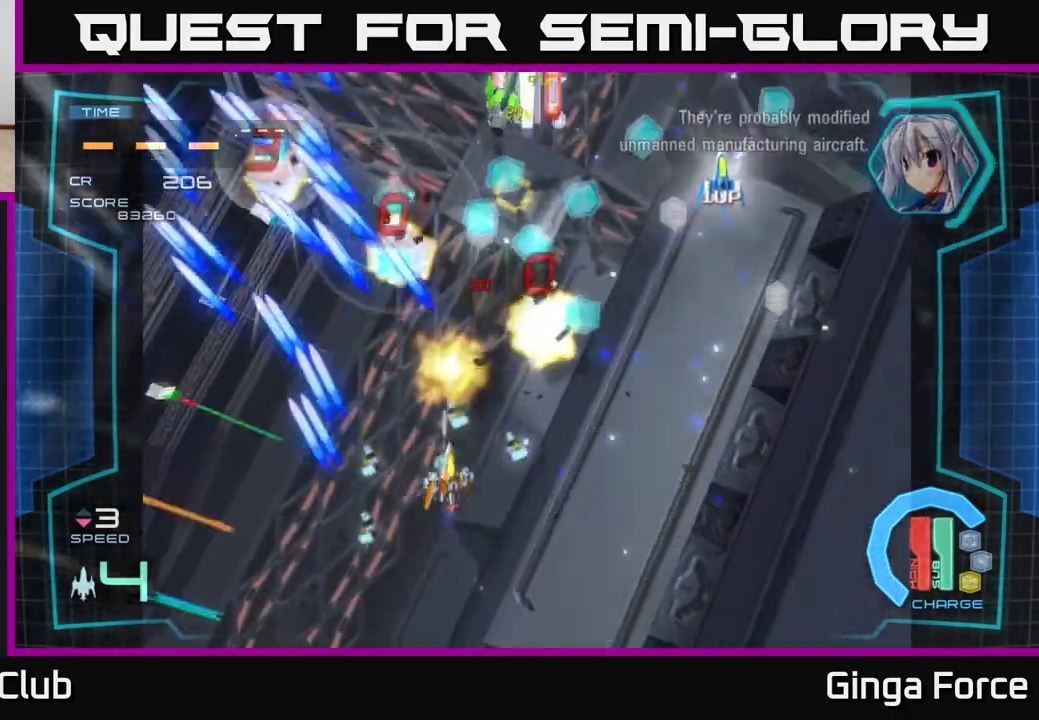
{"buttons": ["A"], "left_stick": "left", "events": [[333, "left_stick", "left"]]}
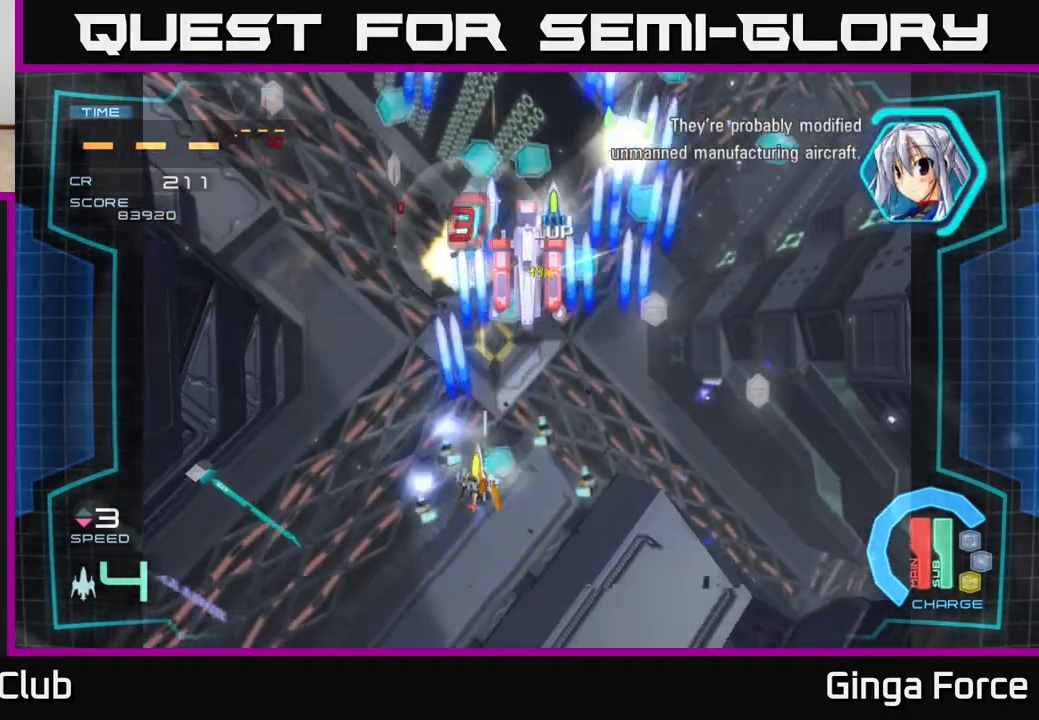
{"buttons": ["A", "X"], "left_stick": "up-left", "events": [[33, "X", "down"], [33, "left_stick", "up-right"], [250, "left_stick", "down"], [483, "left_stick", "up-left"]]}
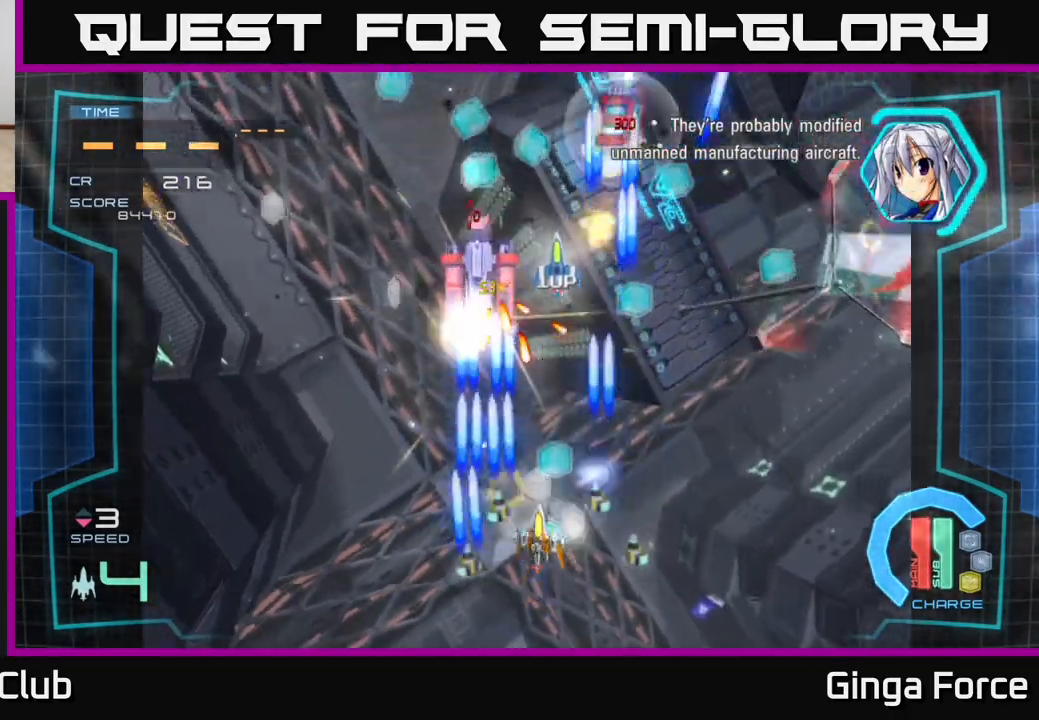
{"buttons": ["A", "X"], "left_stick": "down", "events": [[283, "left_stick", "center"], [400, "left_stick", "left"], [500, "left_stick", "down"]]}
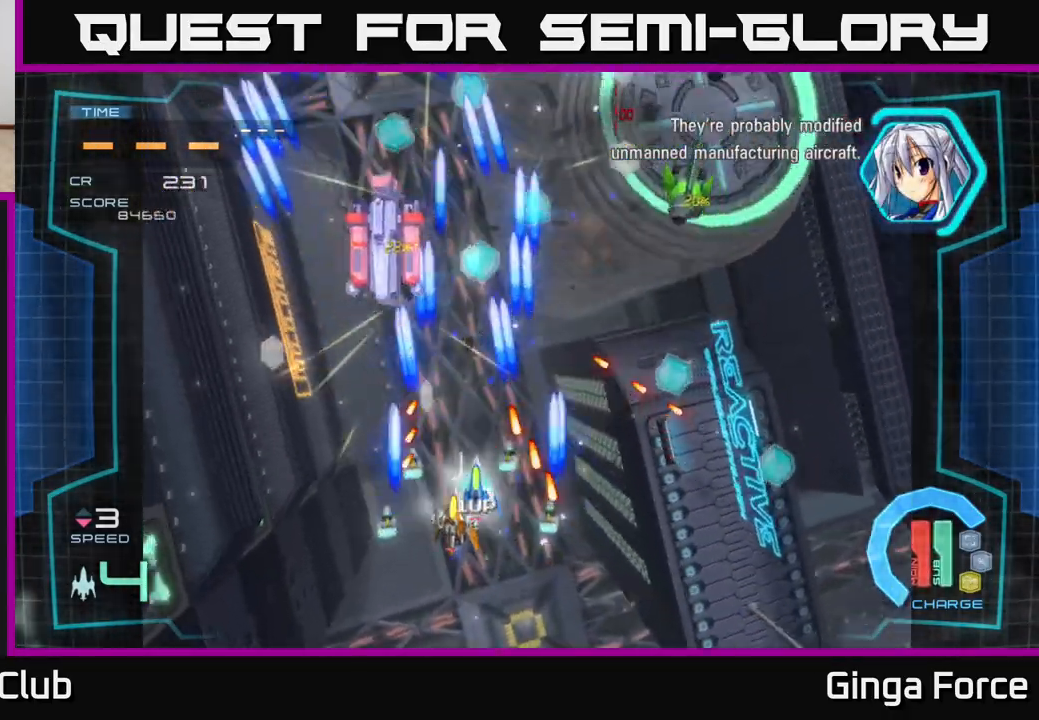
{"buttons": ["A"], "left_stick": "up", "events": [[167, "left_stick", "left"], [267, "X", "up"], [283, "left_stick", "up"]]}
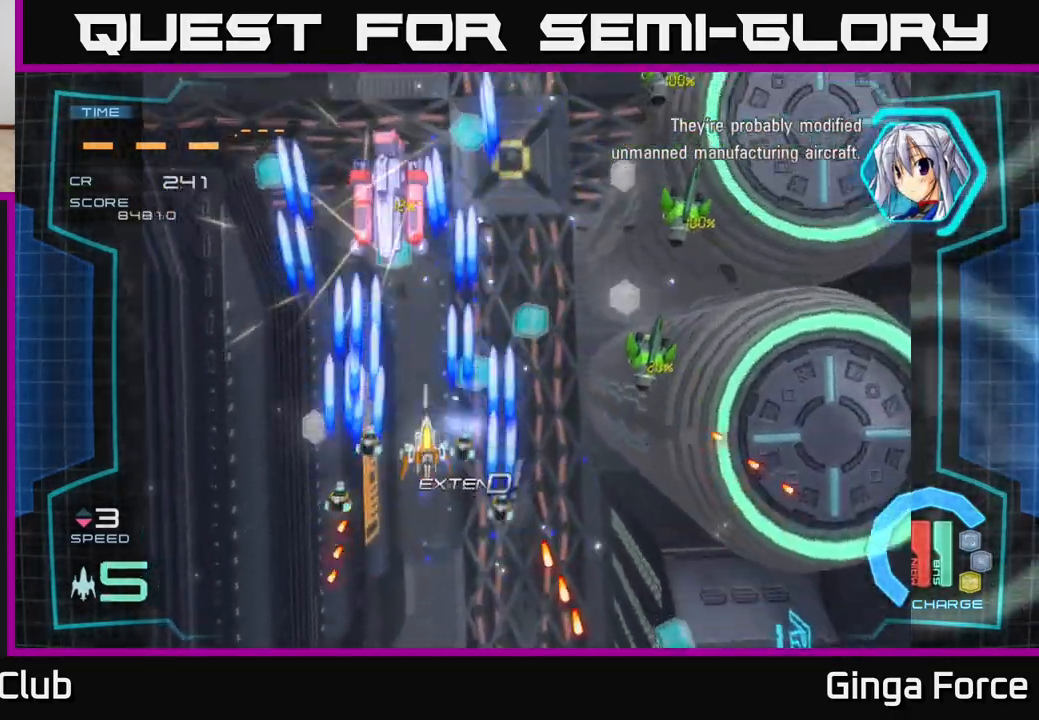
{"buttons": ["A"], "left_stick": "down", "events": [[17, "X", "down"], [50, "left_stick", "right"], [117, "left_stick", "down-right"], [267, "X", "up"], [333, "left_stick", "down"]]}
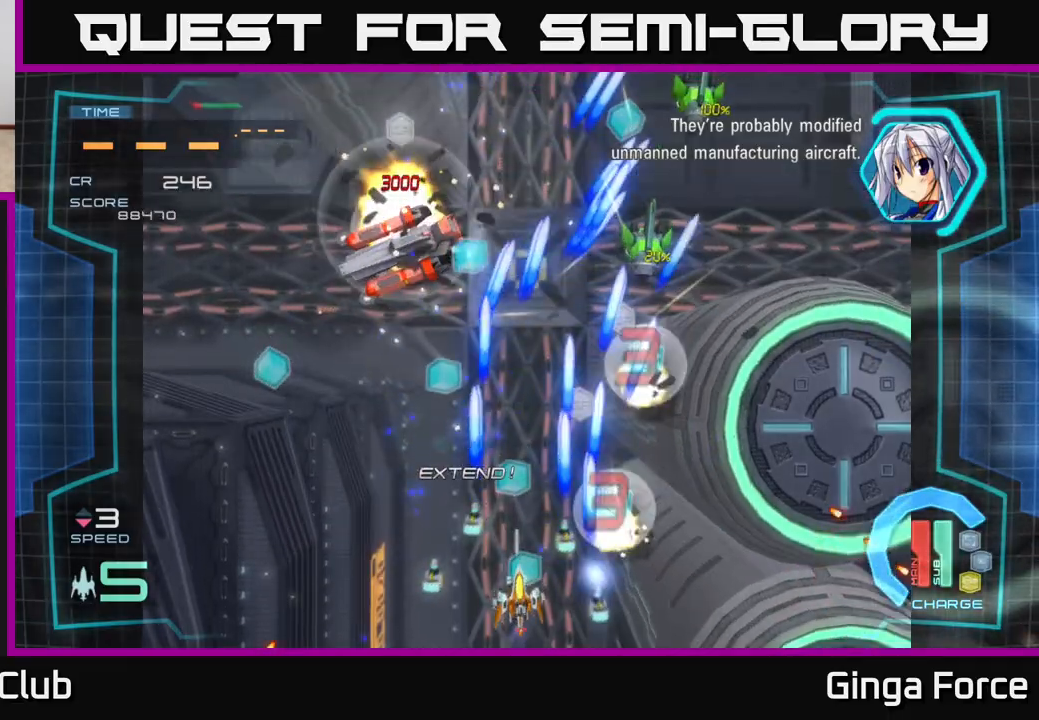
{"buttons": ["A"], "left_stick": "up-right", "events": [[167, "left_stick", "down-left"], [283, "left_stick", "right"], [350, "left_stick", "up-right"]]}
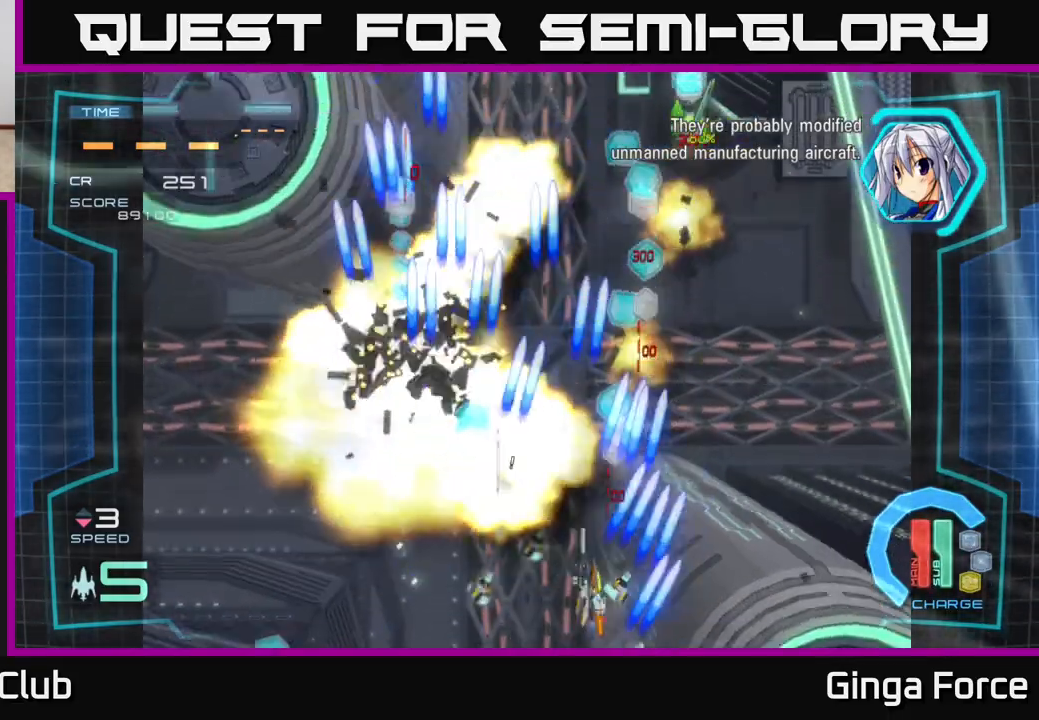
{"buttons": ["A"], "left_stick": "up-left", "events": [[233, "left_stick", "up"], [483, "left_stick", "up-left"]]}
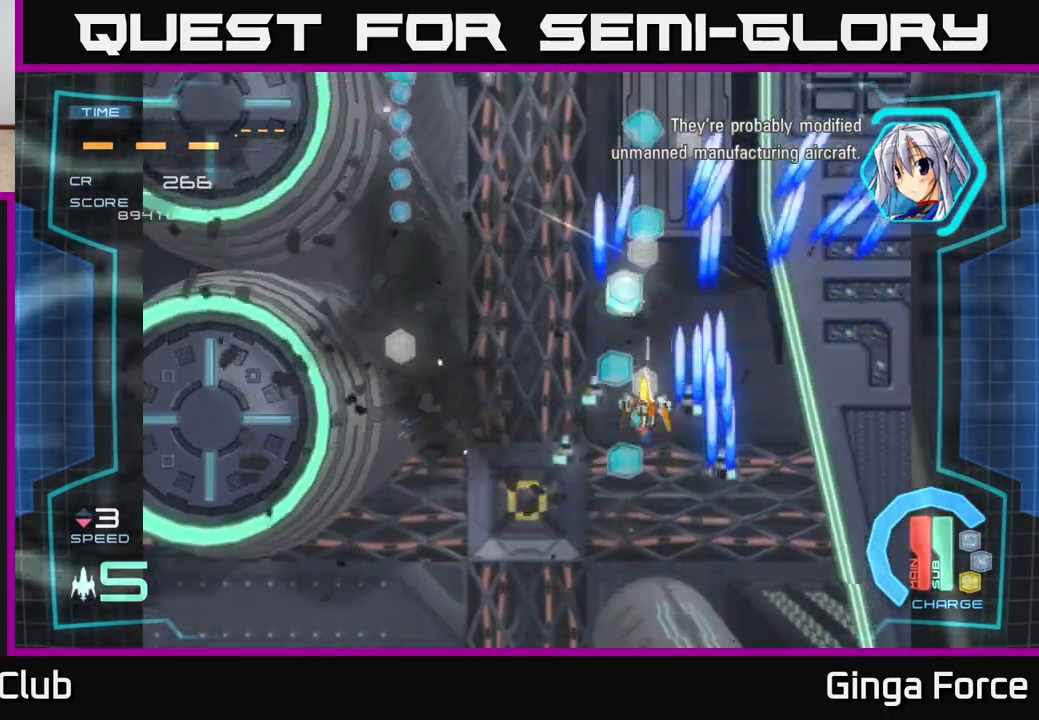
{"buttons": ["A"], "left_stick": "left", "events": [[183, "left_stick", "down-left"], [217, "X", "down"], [400, "X", "up"], [500, "left_stick", "left"]]}
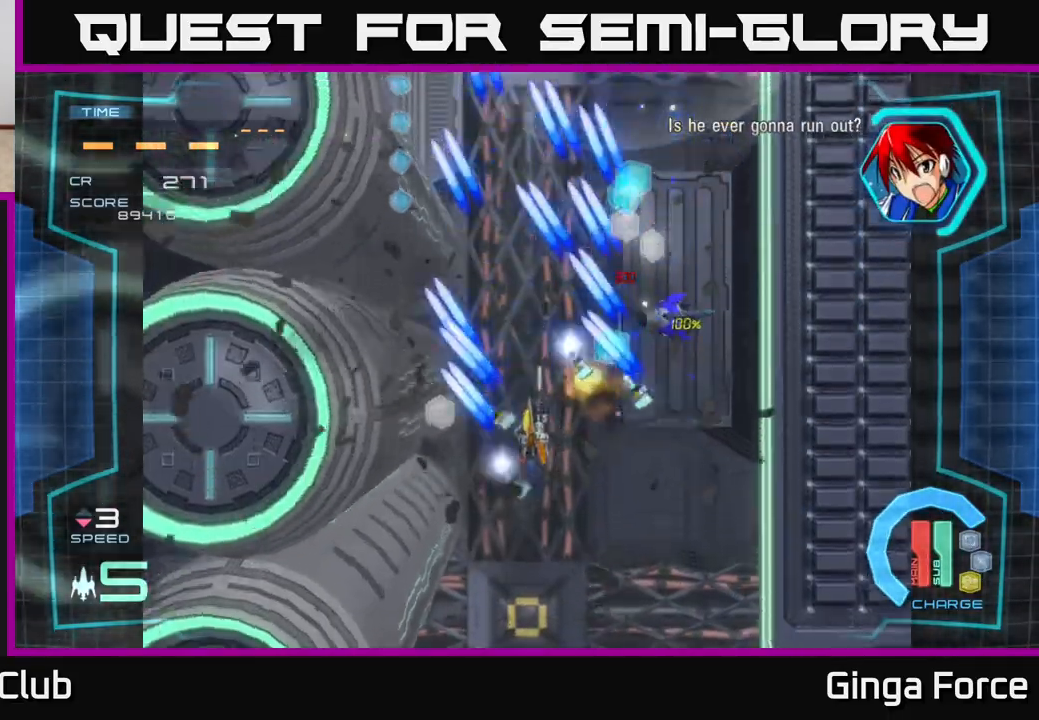
{"buttons": ["A"], "left_stick": "up-right", "events": [[233, "left_stick", "up-right"]]}
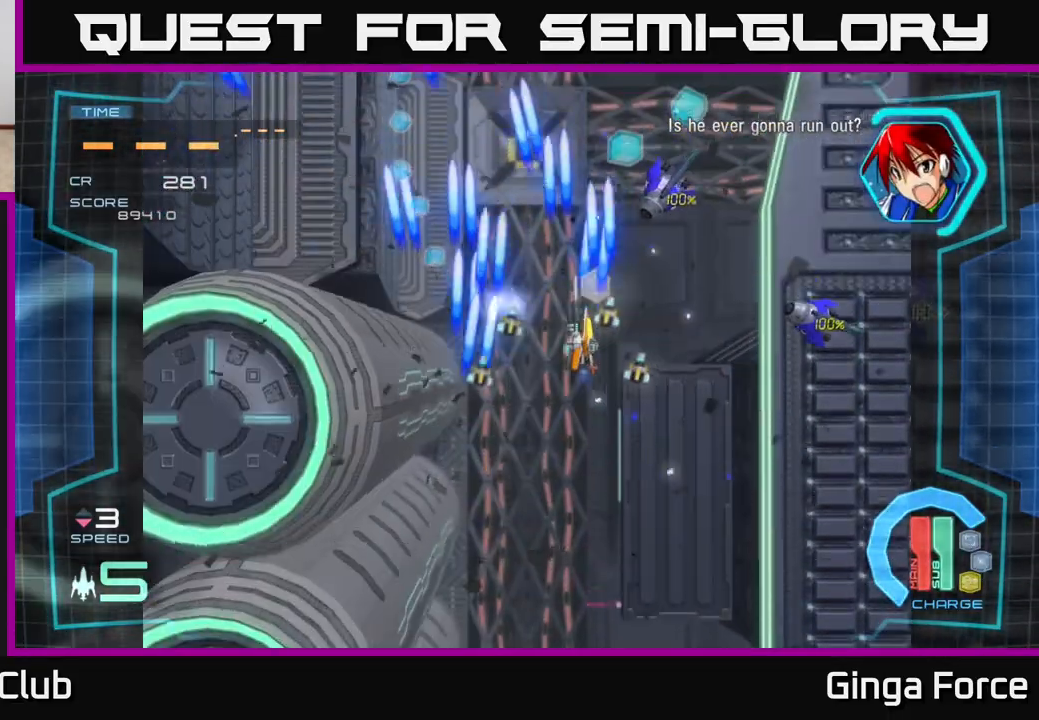
{"buttons": ["A"], "left_stick": "down-right", "events": [[17, "left_stick", "right"], [233, "X", "down"], [283, "left_stick", "down-left"], [450, "X", "up"], [467, "left_stick", "down-right"]]}
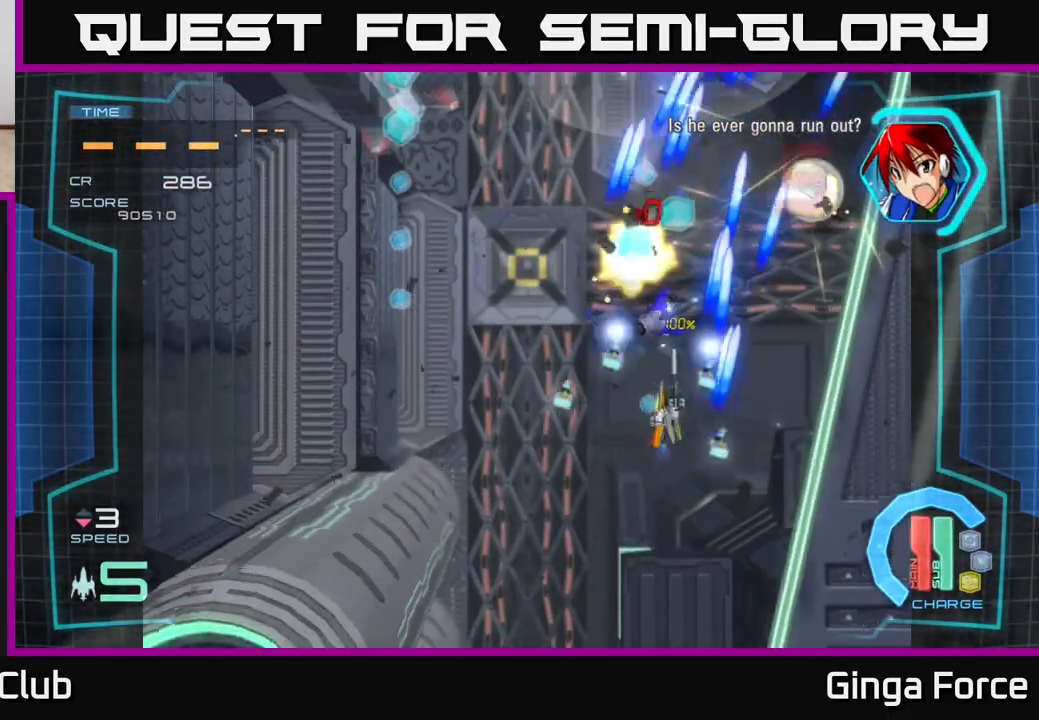
{"buttons": ["A", "X"], "left_stick": "left", "events": [[250, "left_stick", "right"], [333, "X", "down"], [367, "left_stick", "left"]]}